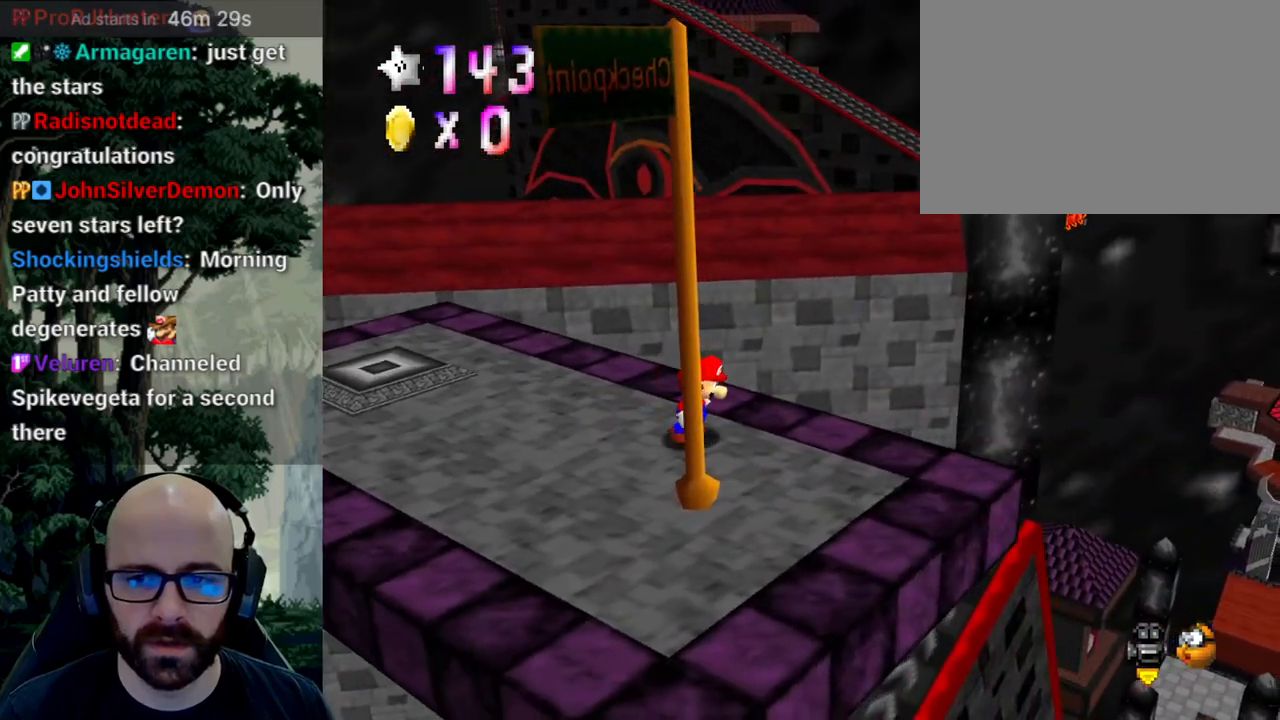
Gameplay with a controller (Xbox layout); each line is a JSON object with the inputs held at the frame after it (dt_ms = milliseconds from this image to that frame). "events" lists button and stick changes between this image and that frame as [ms after this image, input, new state], when the widget could be followed in between. Not read: A B DPAD_DOWN DPAD_LEFT DPAD_RIGHT DPAD_UP L1 L2 L3 R1 R2 R3 SELECT START Y.
{"dt_ms": 500, "buttons": [], "left_stick": "up-right", "right_stick": "center", "events": [[333, "left_stick", "up-right"]]}
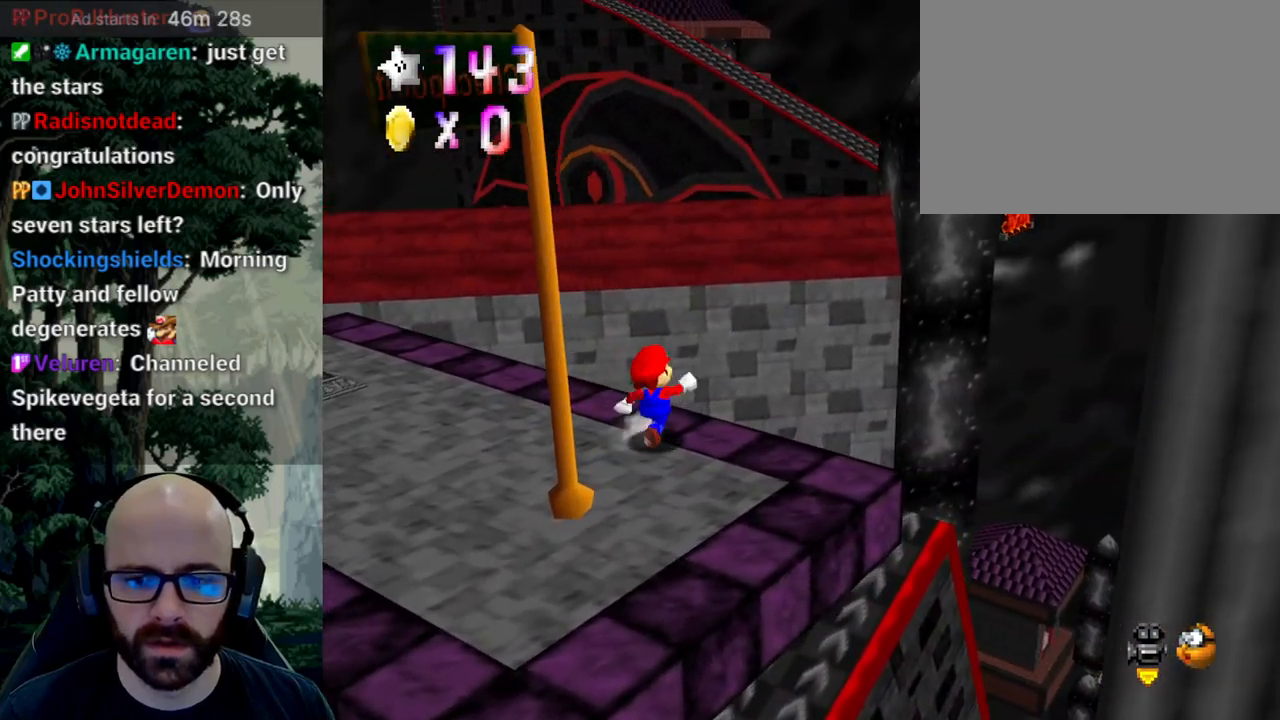
{"dt_ms": 1000, "buttons": [], "left_stick": "up-right", "right_stick": "center"}
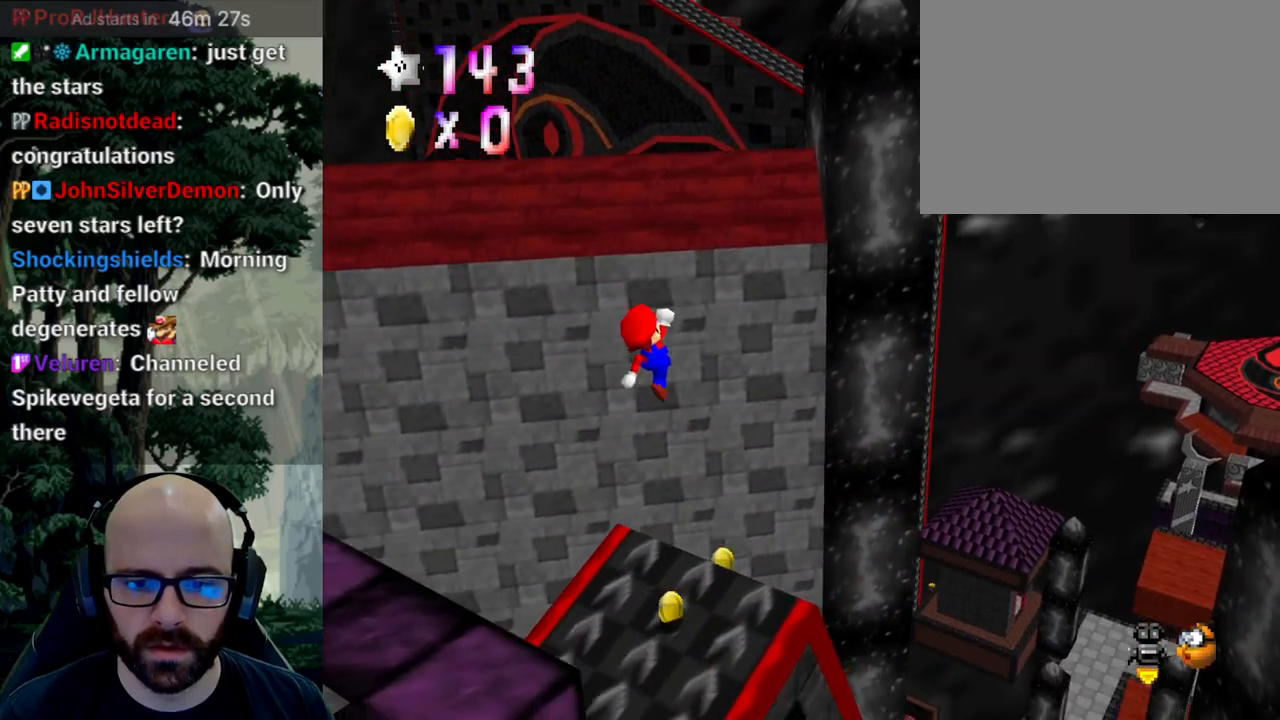
{"dt_ms": 500, "buttons": [], "left_stick": "right", "right_stick": "center"}
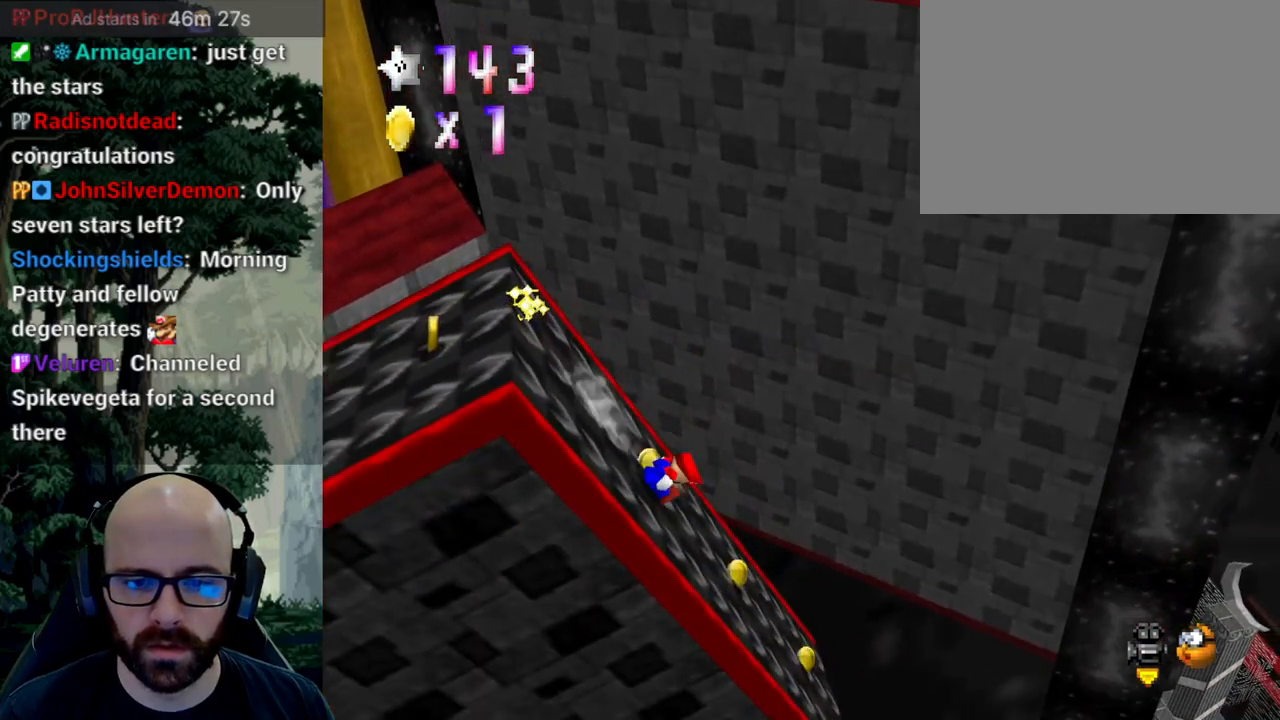
{"dt_ms": 500, "buttons": [], "left_stick": "right", "right_stick": "center", "events": []}
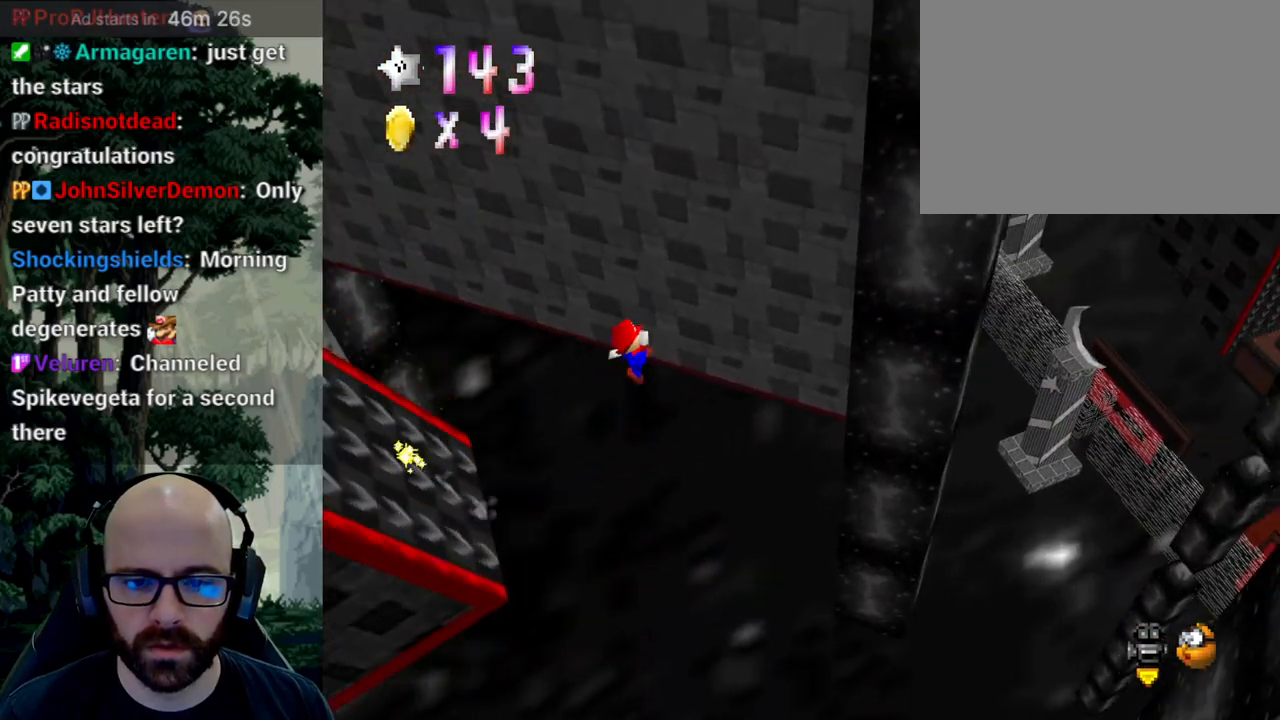
{"dt_ms": 500, "buttons": [], "left_stick": "right", "right_stick": "down", "events": [[433, "right_stick", "down"]]}
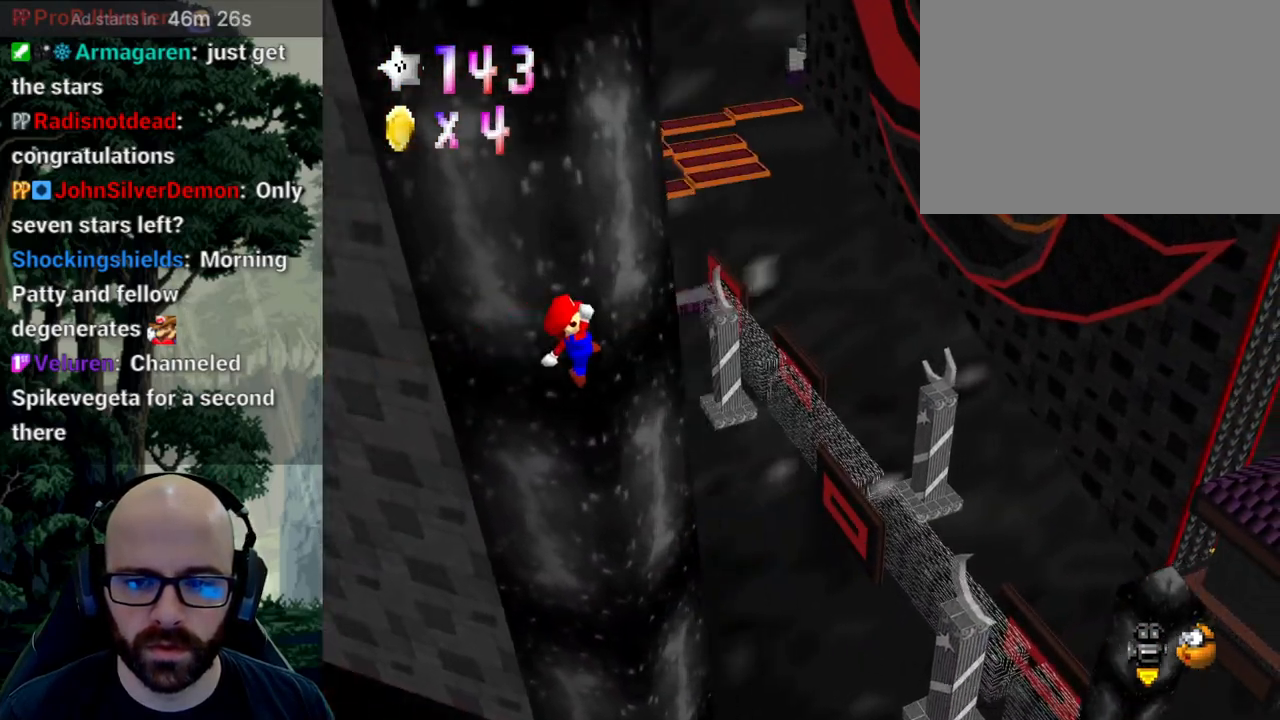
{"dt_ms": 1000, "buttons": [], "left_stick": "right", "right_stick": "down"}
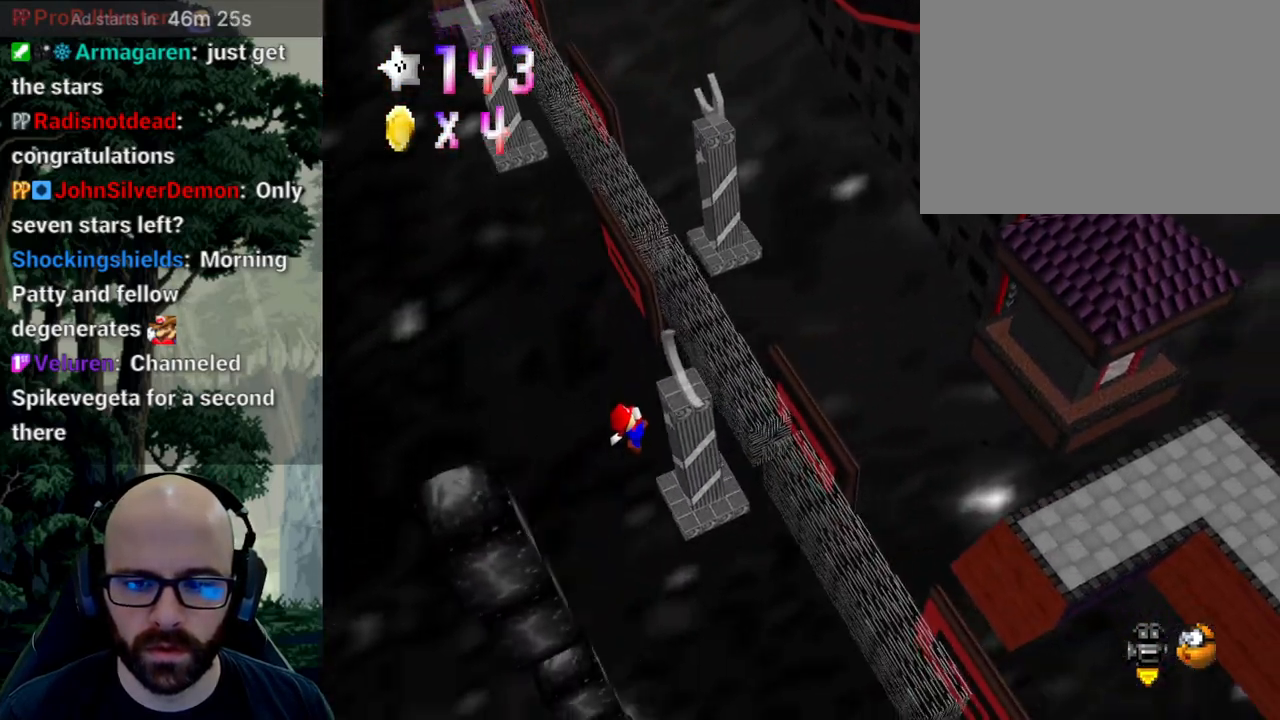
{"dt_ms": 500, "buttons": [], "left_stick": "right", "right_stick": "down", "events": []}
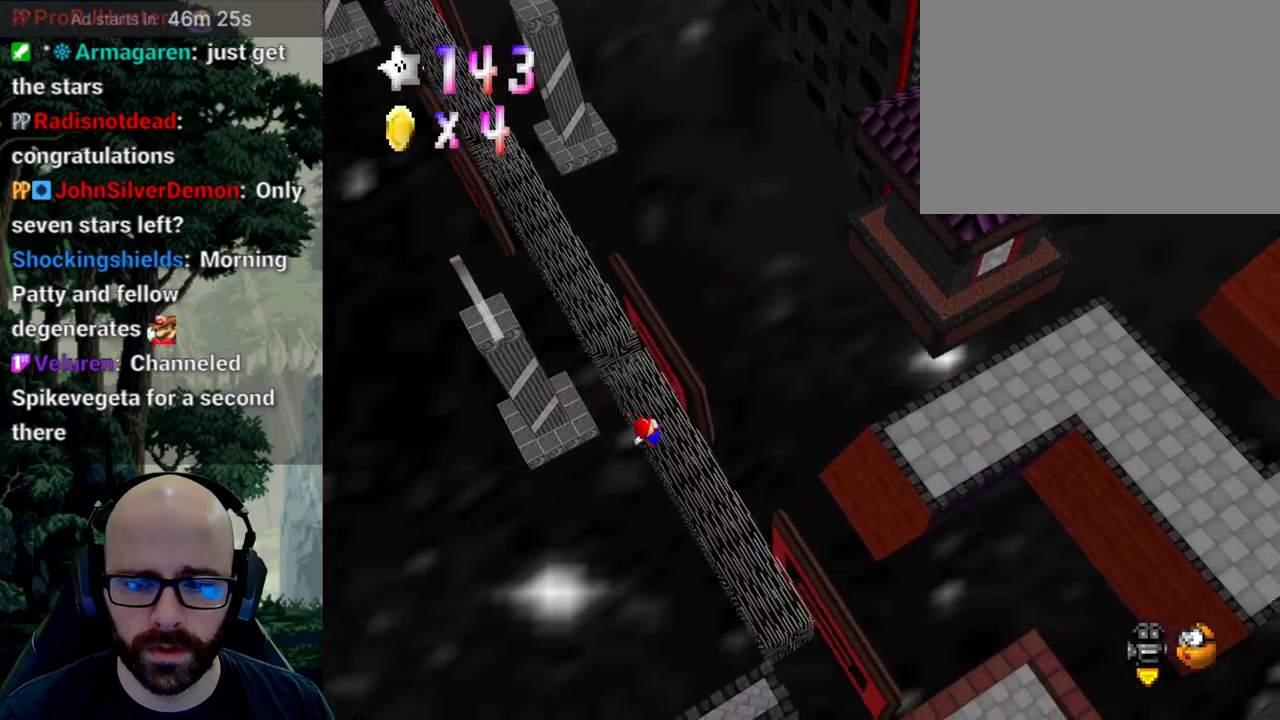
{"dt_ms": 1000, "buttons": [], "left_stick": "down", "right_stick": "center"}